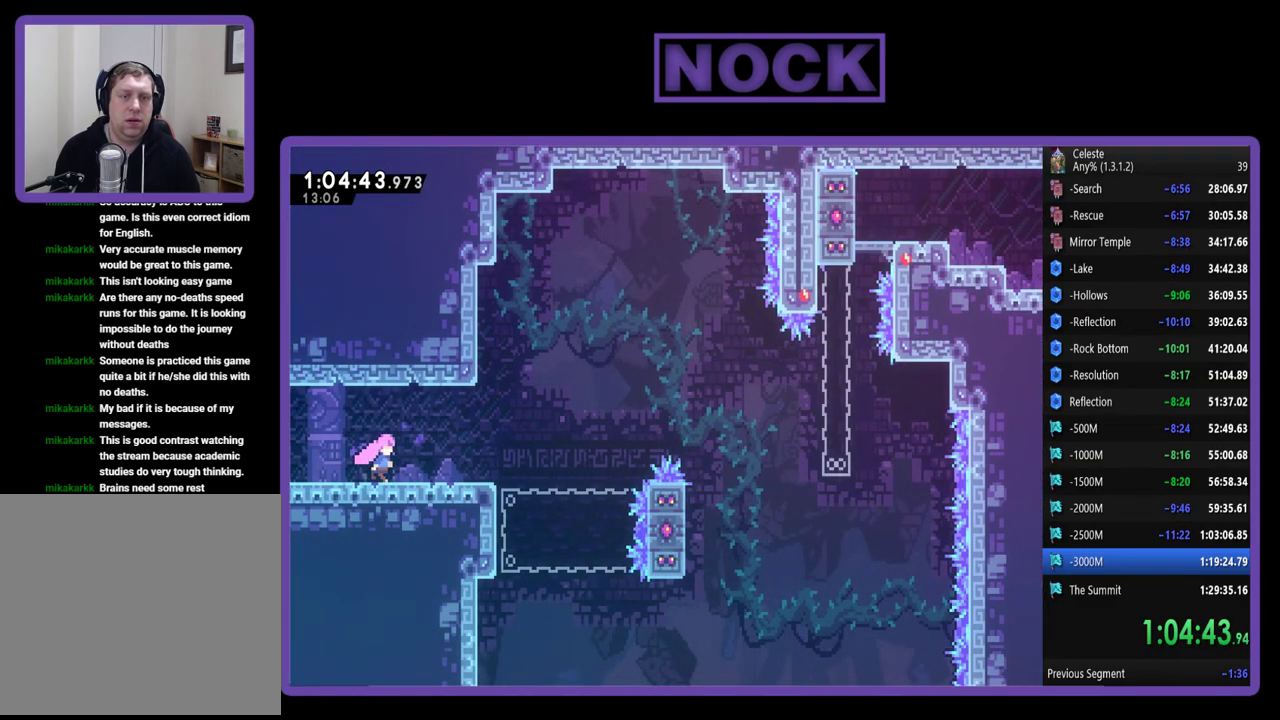
Gameplay with a controller (PlayStation layout); each line is a JSON object with the inputs held at the frame after it. "events" lists button and stick changes between this image and that frame as [ms after this image, input, new state], when the widget could be followed in between. Not read: R3 right_stick.
{"buttons": ["R2", "DPAD_RIGHT"], "left_stick": "center", "events": []}
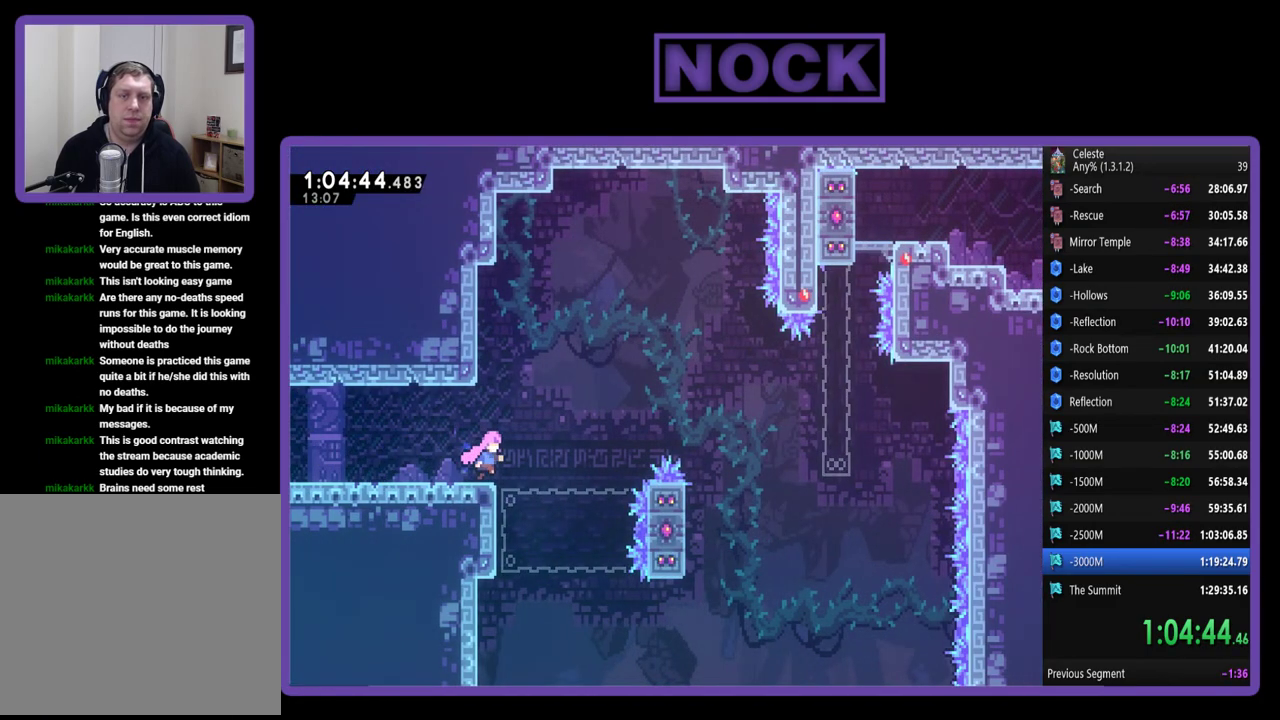
{"buttons": ["CIRCLE", "R2", "DPAD_UP", "DPAD_RIGHT"], "left_stick": "center", "events": [[50, "CROSS", "down"], [150, "DPAD_UP", "down"], [217, "CROSS", "up"], [417, "CIRCLE", "down"]]}
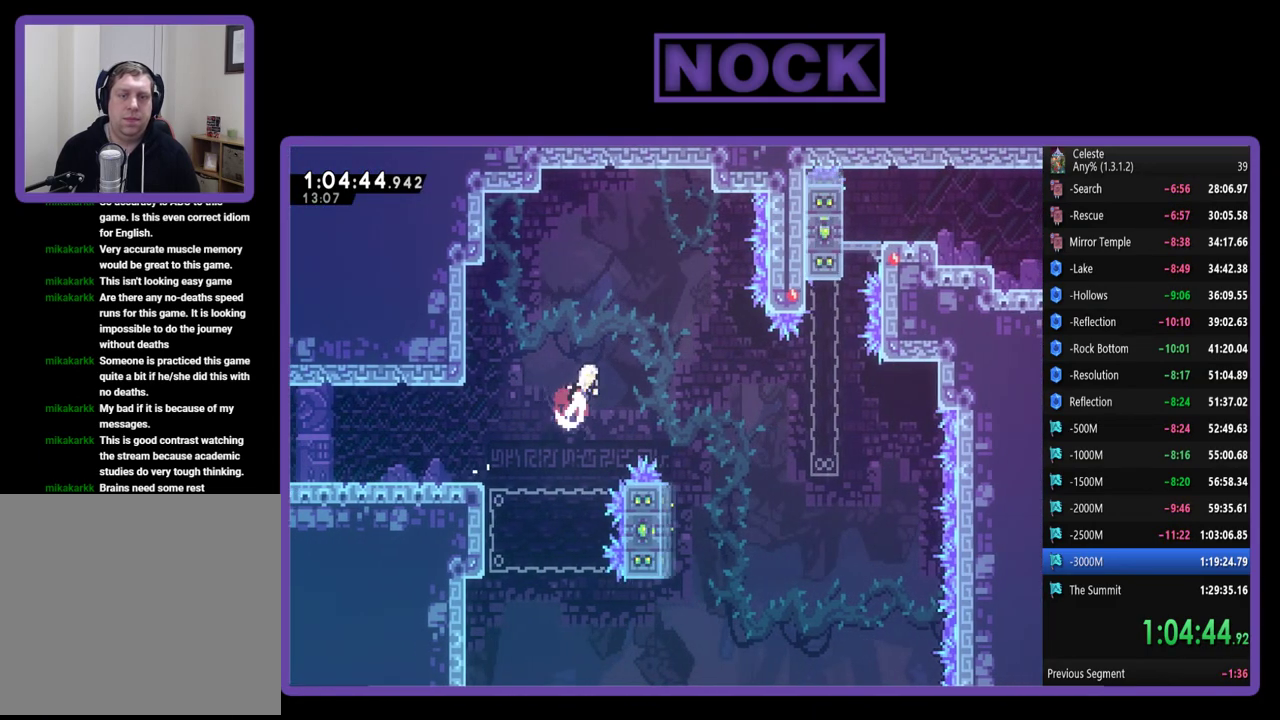
{"buttons": ["R2", "DPAD_LEFT"], "left_stick": "center", "events": [[50, "CIRCLE", "up"], [117, "DPAD_UP", "up"], [183, "DPAD_RIGHT", "up"], [317, "DPAD_LEFT", "down"]]}
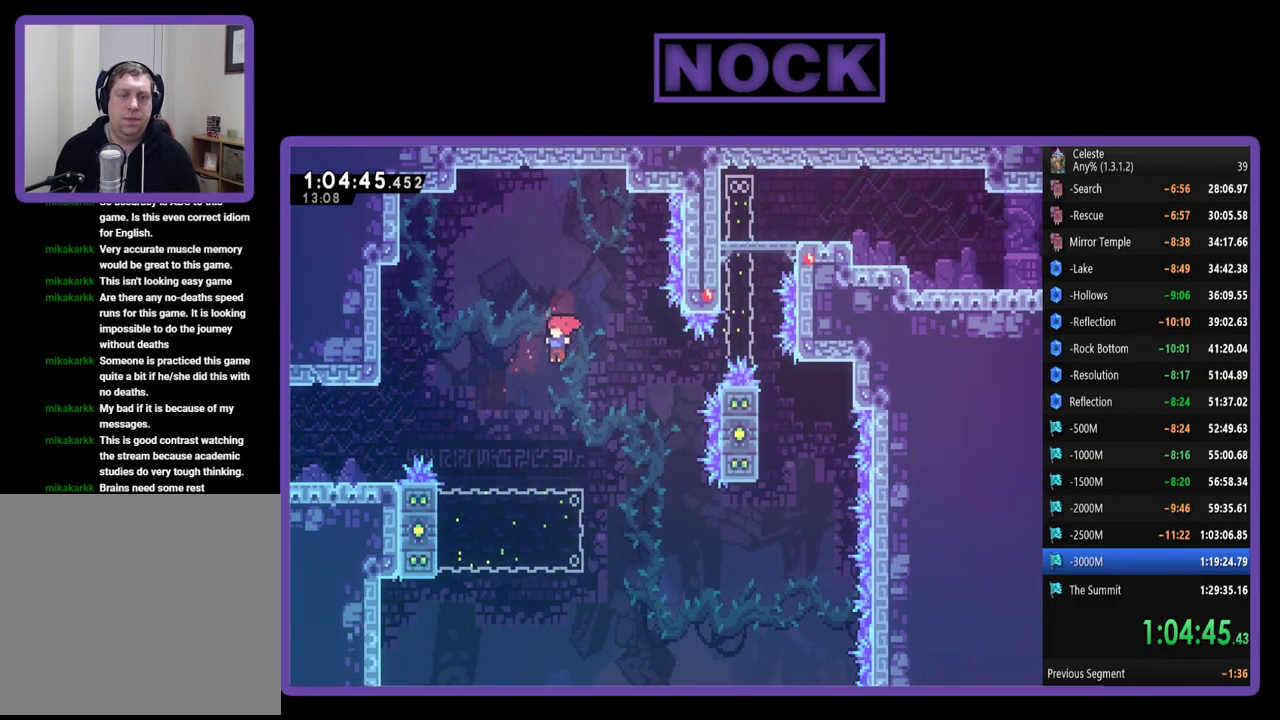
{"buttons": ["R2", "DPAD_UP", "DPAD_LEFT"], "left_stick": "center", "events": [[283, "DPAD_UP", "down"]]}
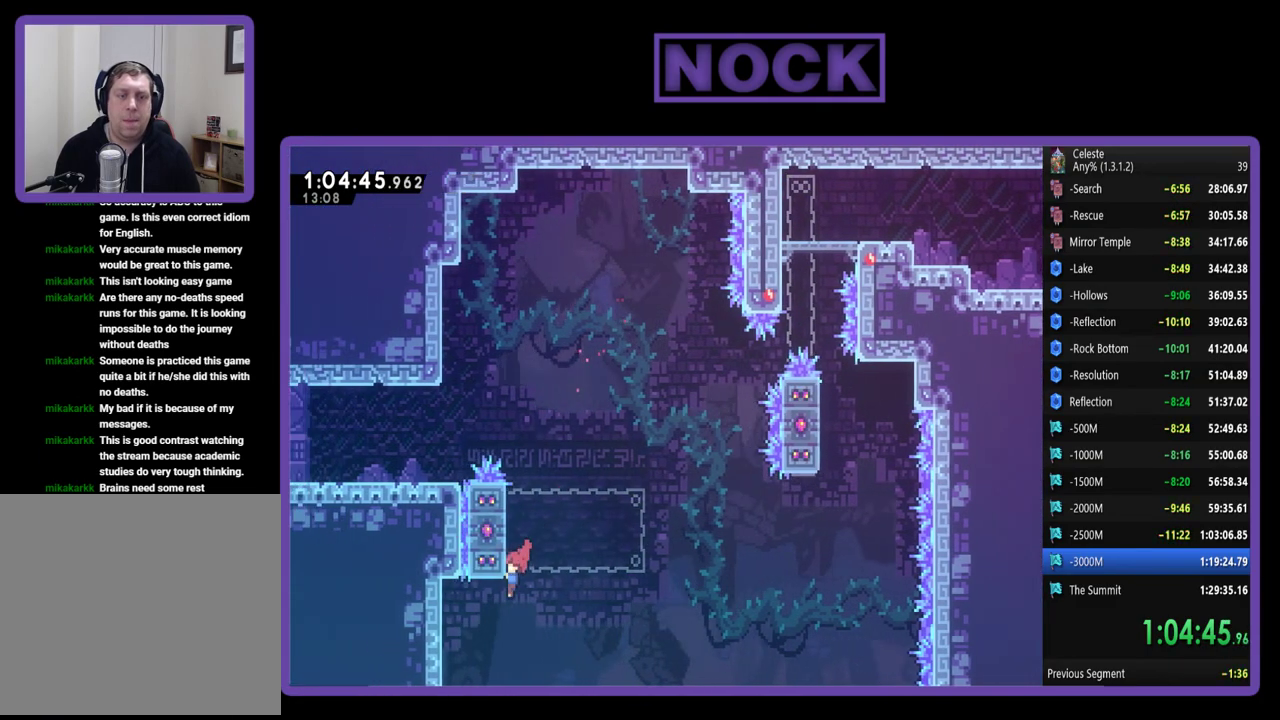
{"buttons": ["R2", "DPAD_UP"], "left_stick": "center", "events": [[483, "DPAD_LEFT", "up"]]}
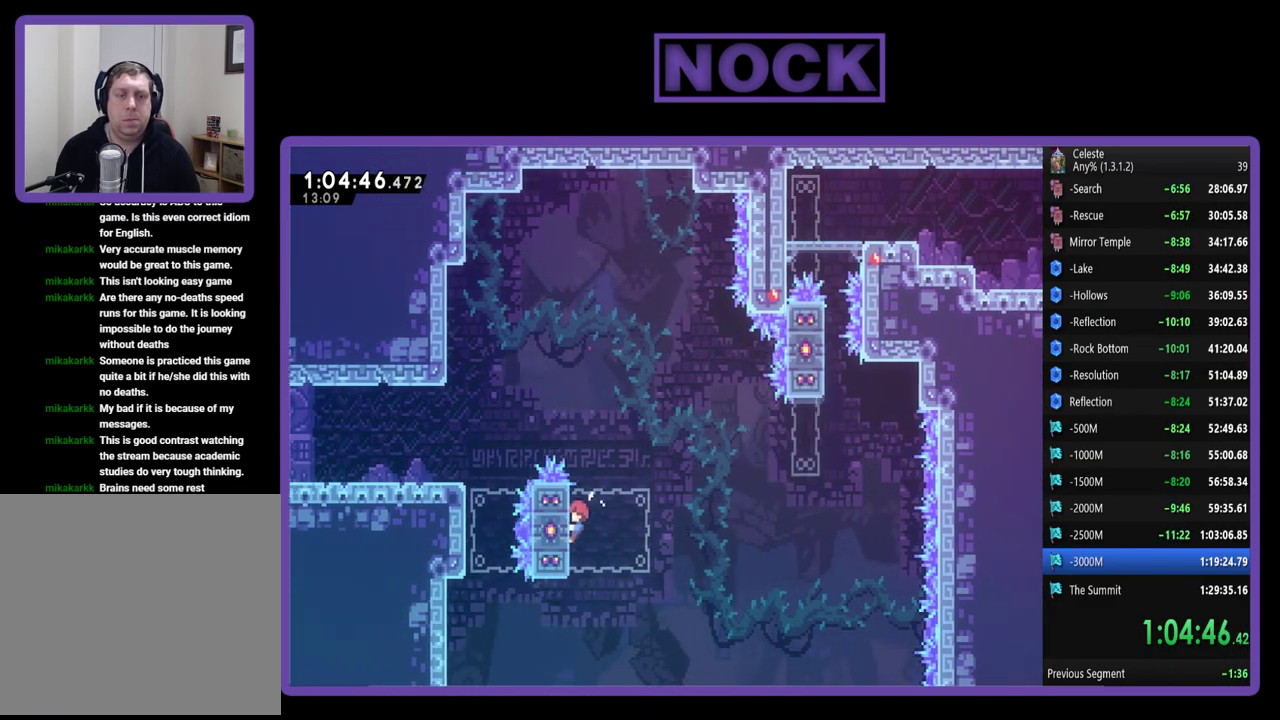
{"buttons": ["CROSS", "R2", "DPAD_RIGHT"], "left_stick": "center", "events": [[83, "DPAD_UP", "up"], [217, "DPAD_RIGHT", "down"], [417, "CROSS", "down"]]}
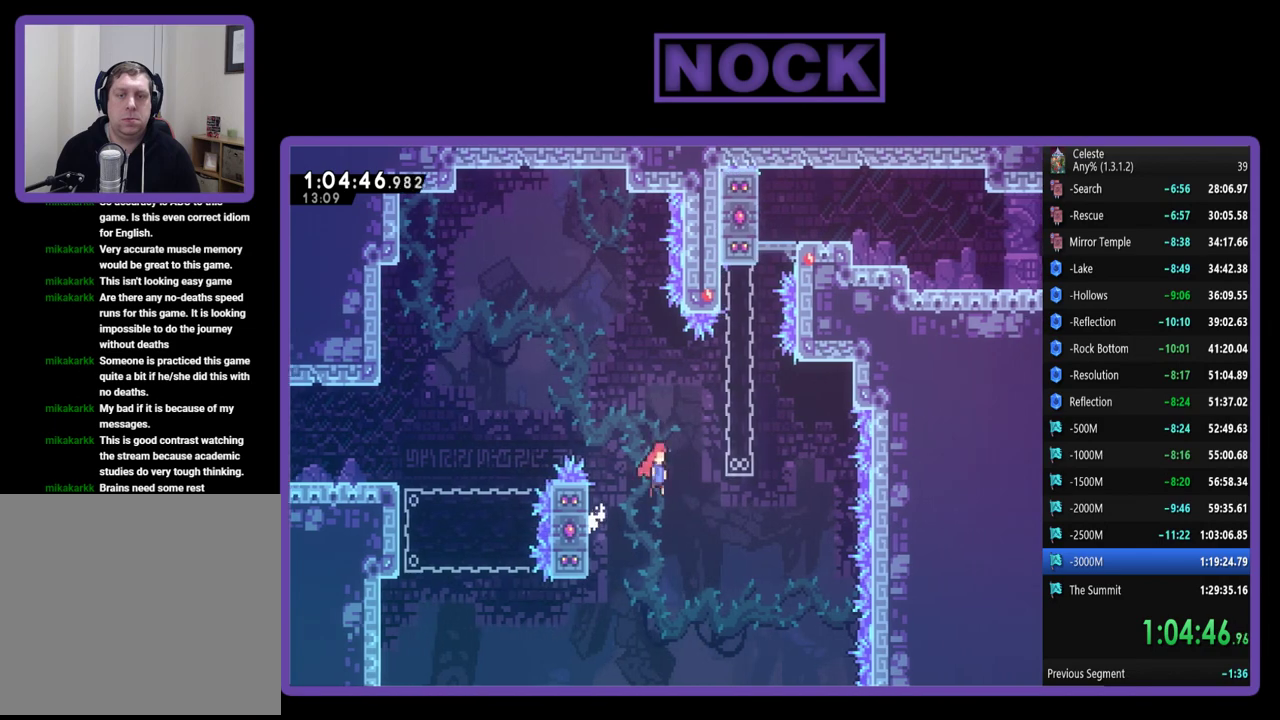
{"buttons": ["R2", "DPAD_UP"], "left_stick": "center", "events": [[217, "CROSS", "up"], [283, "DPAD_RIGHT", "up"], [417, "DPAD_UP", "down"]]}
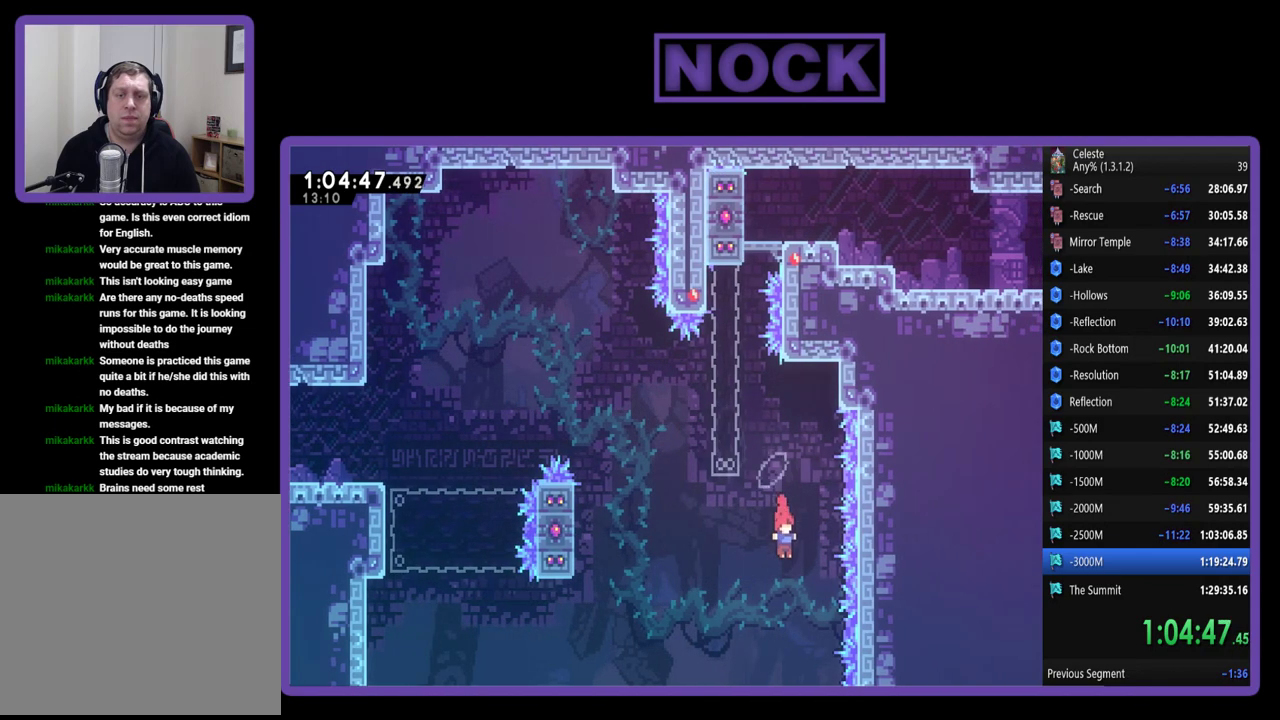
{"buttons": ["R2", "DPAD_UP", "DPAD_LEFT"], "left_stick": "center", "events": [[17, "CIRCLE", "down"], [183, "CIRCLE", "up"], [217, "DPAD_UP", "up"], [350, "DPAD_LEFT", "down"], [383, "DPAD_UP", "down"]]}
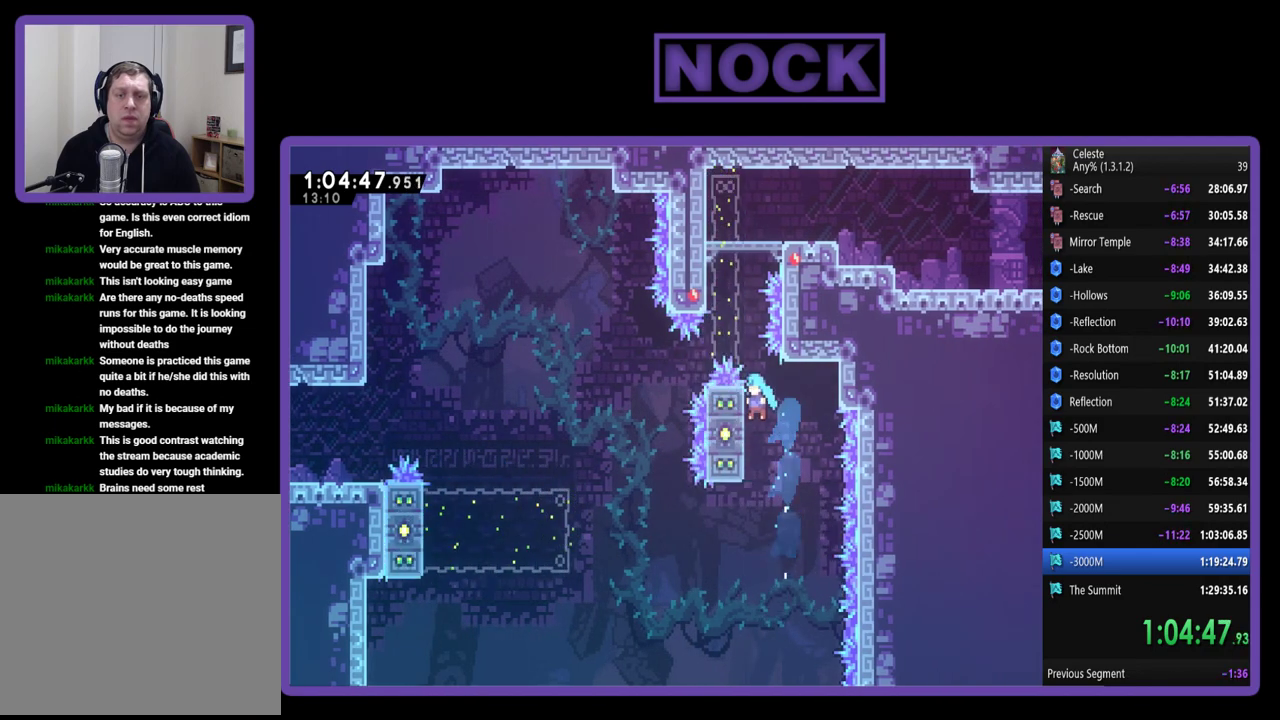
{"buttons": ["R2"], "left_stick": "center", "events": [[217, "DPAD_LEFT", "up"], [217, "DPAD_UP", "up"]]}
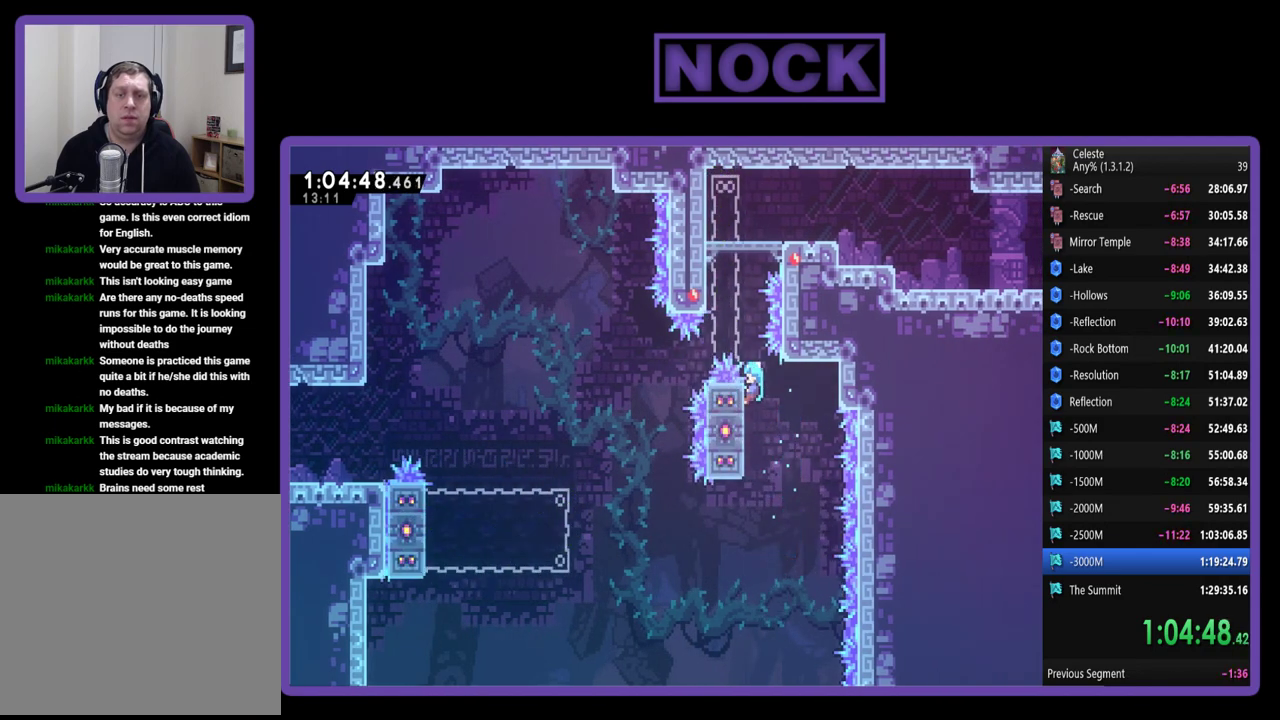
{"buttons": ["R2"], "left_stick": "center", "events": []}
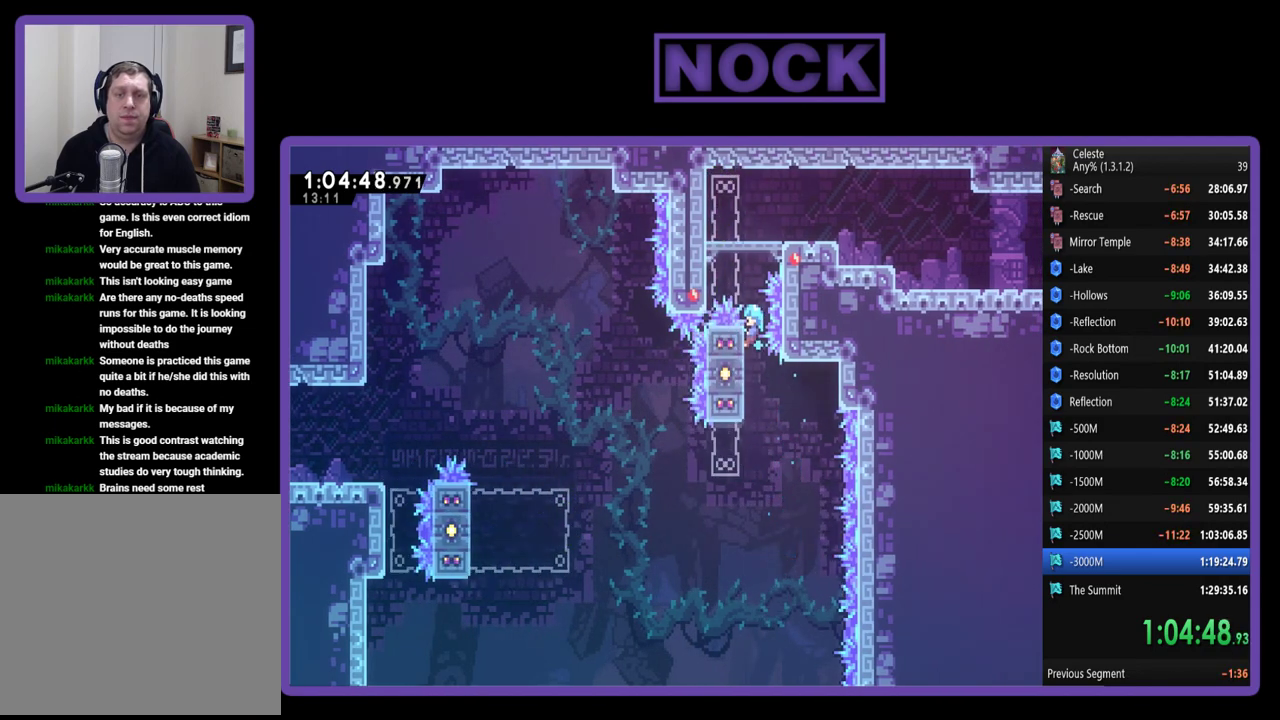
{"buttons": ["CROSS", "R2", "DPAD_RIGHT"], "left_stick": "center", "events": [[250, "CROSS", "down"], [283, "DPAD_RIGHT", "down"]]}
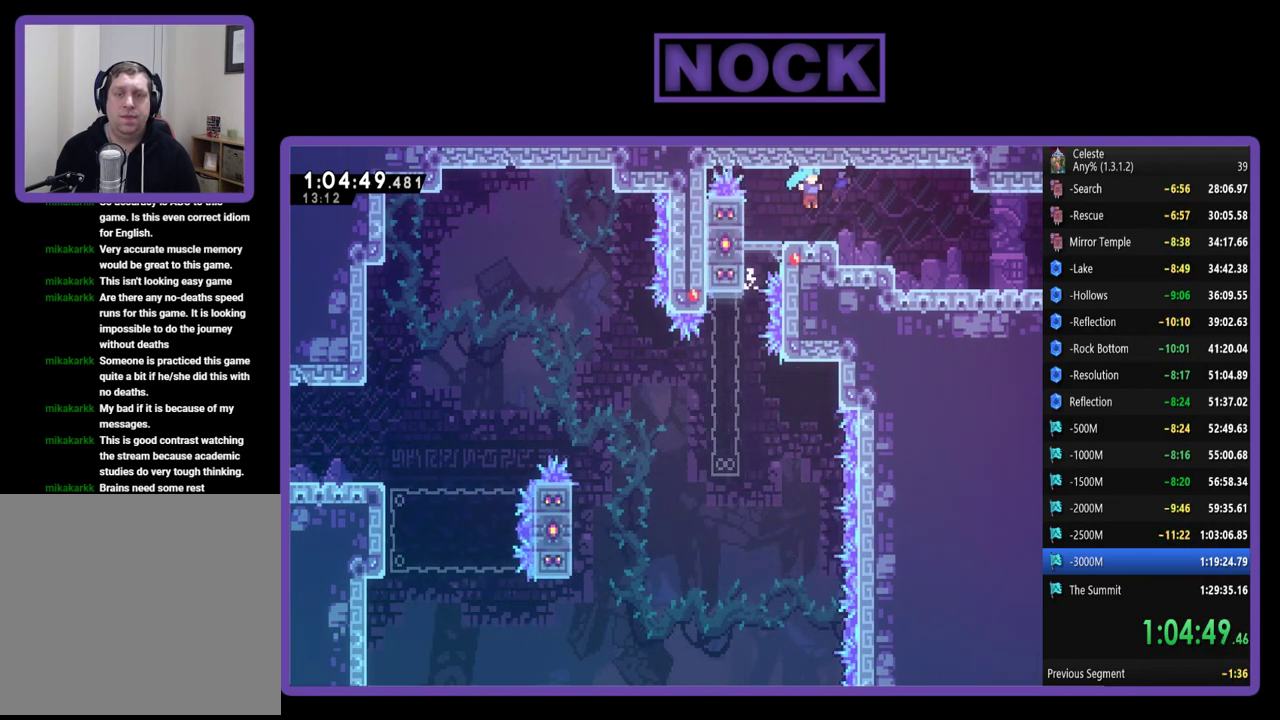
{"buttons": ["DPAD_DOWN", "DPAD_RIGHT"], "left_stick": "center", "events": [[17, "CROSS", "up"], [50, "R2", "up"], [250, "DPAD_DOWN", "down"], [283, "CIRCLE", "down"], [483, "CIRCLE", "up"]]}
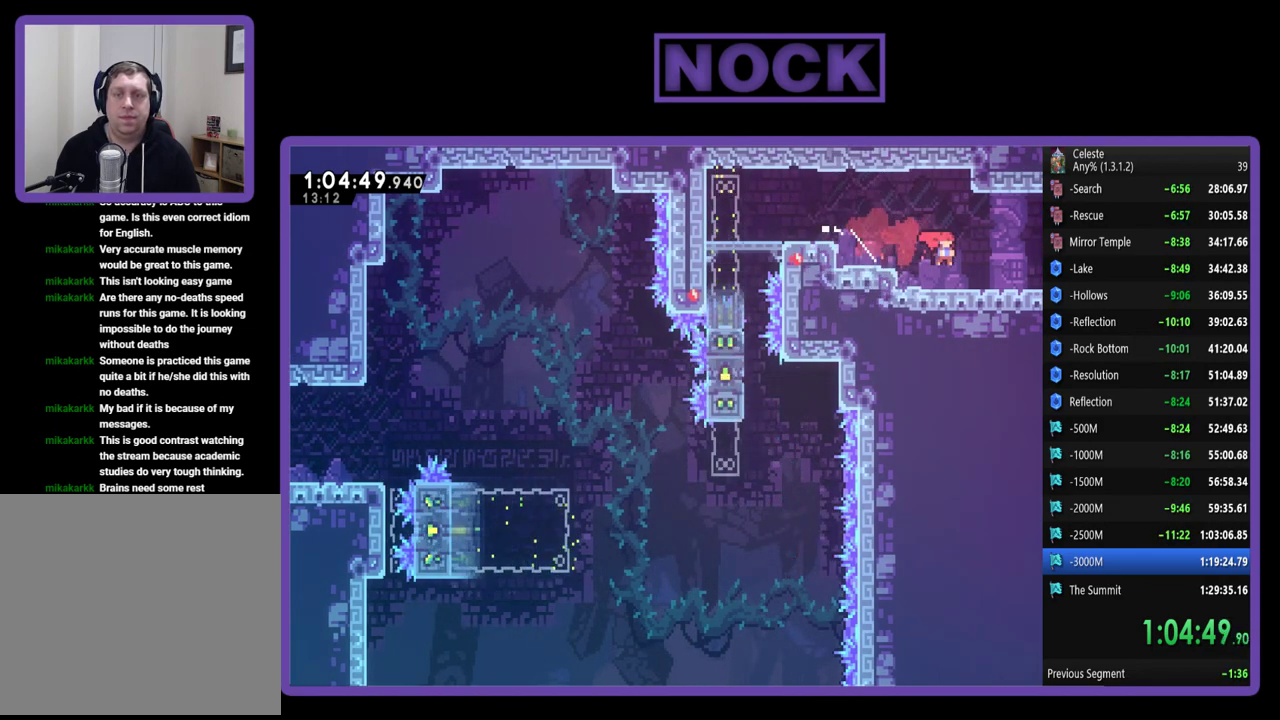
{"buttons": ["DPAD_RIGHT"], "left_stick": "center", "events": [[83, "DPAD_DOWN", "up"], [150, "CIRCLE", "down"], [317, "CIRCLE", "up"]]}
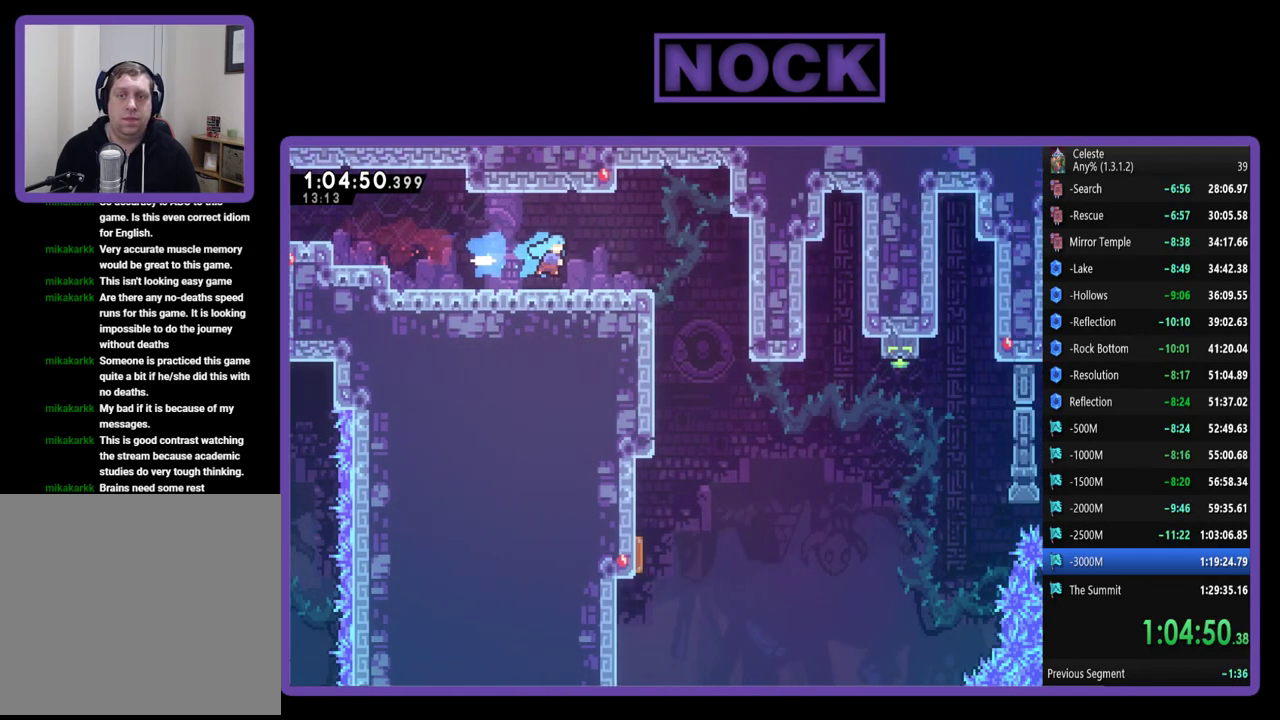
{"buttons": ["R2", "DPAD_RIGHT"], "left_stick": "center", "events": [[50, "R2", "down"], [183, "DPAD_RIGHT", "up"], [317, "DPAD_RIGHT", "down"]]}
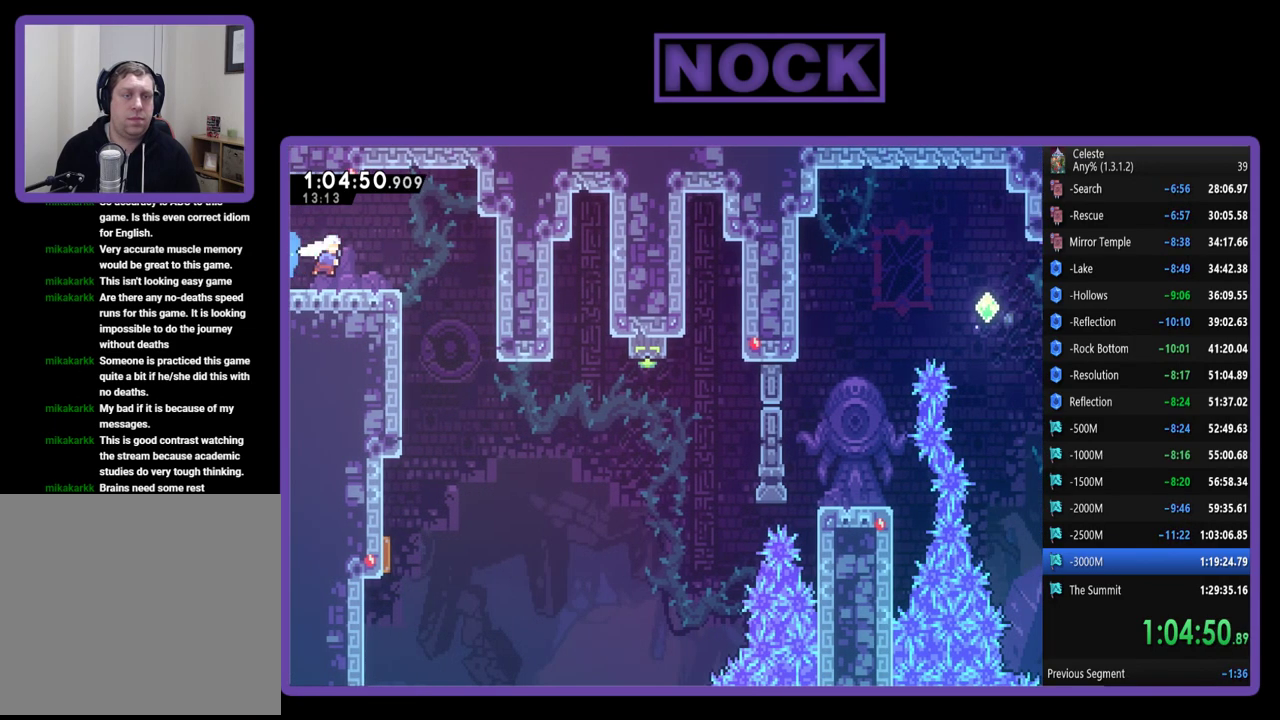
{"buttons": [], "left_stick": "center", "events": [[150, "CROSS", "down"], [217, "R2", "up"], [317, "CROSS", "up"], [350, "DPAD_RIGHT", "up"]]}
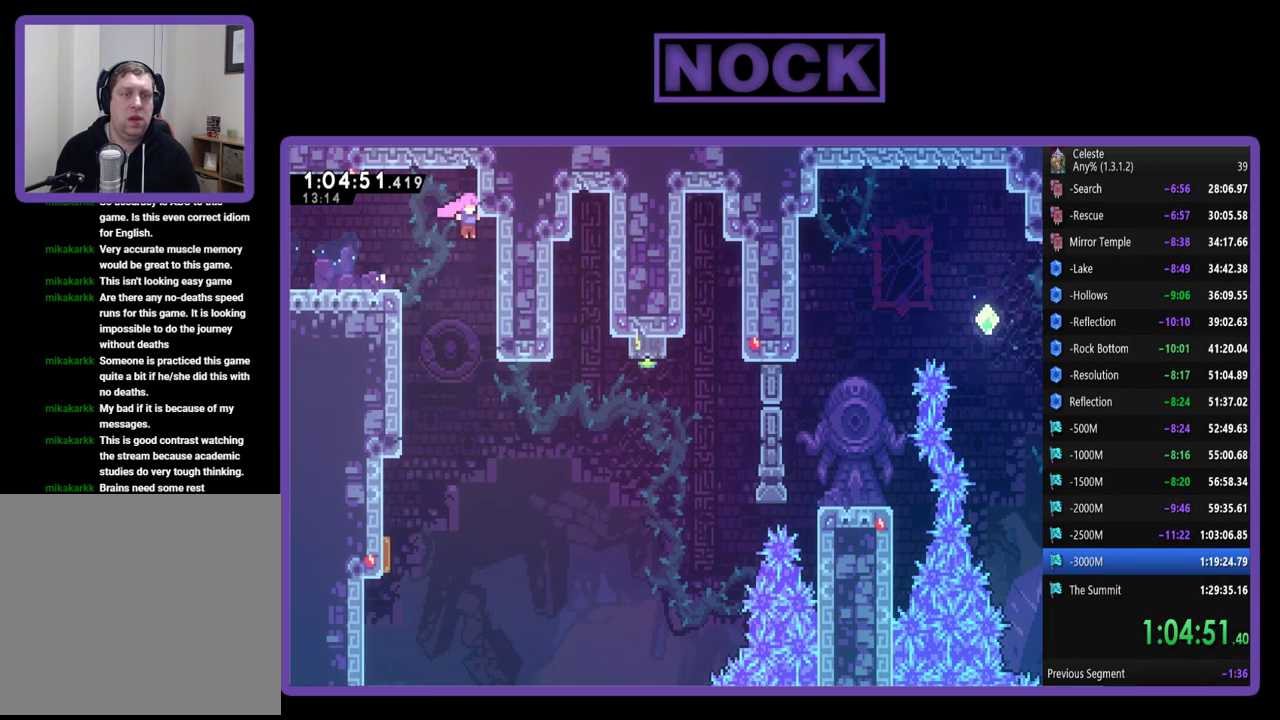
{"buttons": ["DPAD_LEFT"], "left_stick": "center", "events": [[250, "DPAD_LEFT", "down"]]}
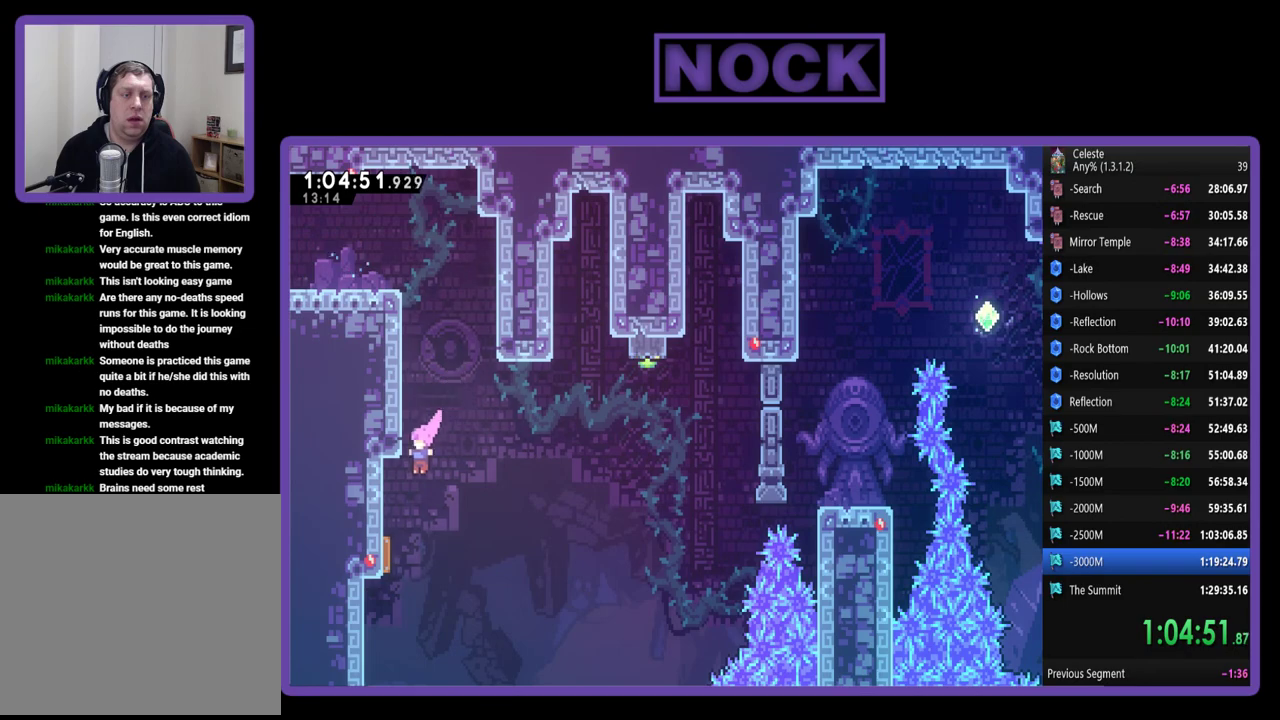
{"buttons": ["DPAD_RIGHT"], "left_stick": "center", "events": [[183, "DPAD_LEFT", "up"], [283, "DPAD_RIGHT", "down"]]}
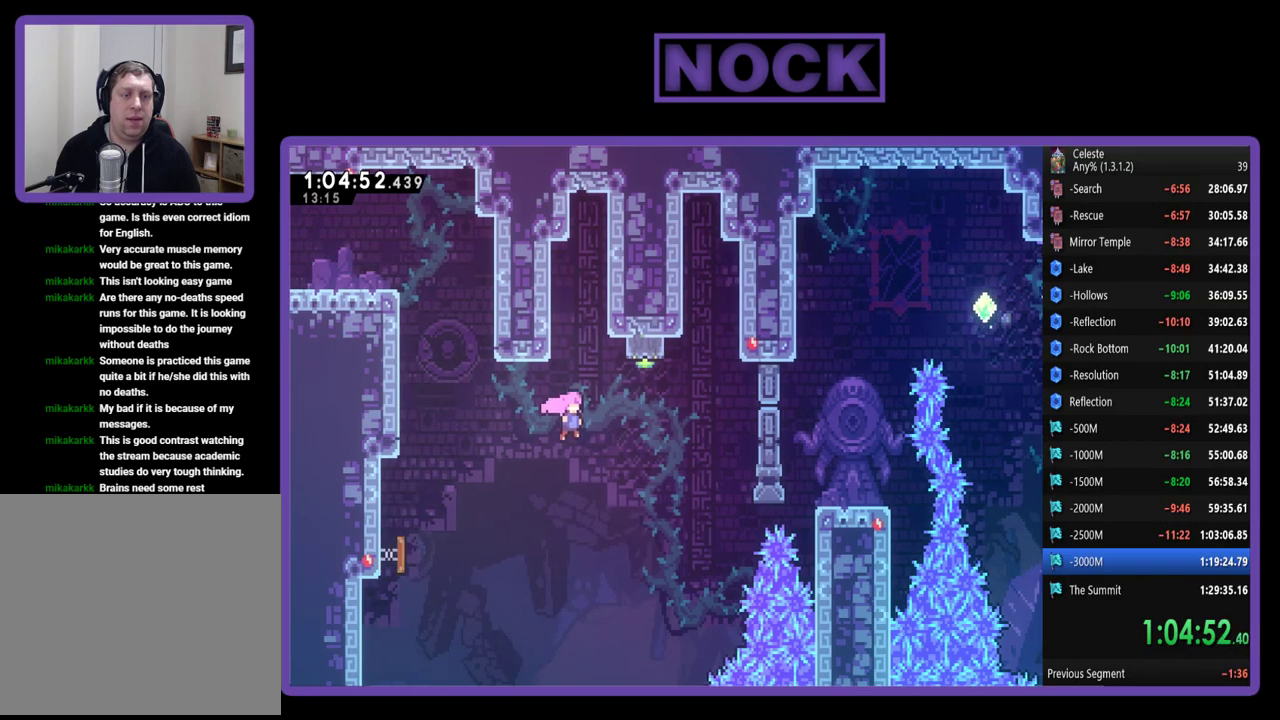
{"buttons": ["CIRCLE", "DPAD_UP"], "left_stick": "center", "events": [[250, "DPAD_UP", "down"], [283, "DPAD_RIGHT", "up"], [317, "CIRCLE", "down"]]}
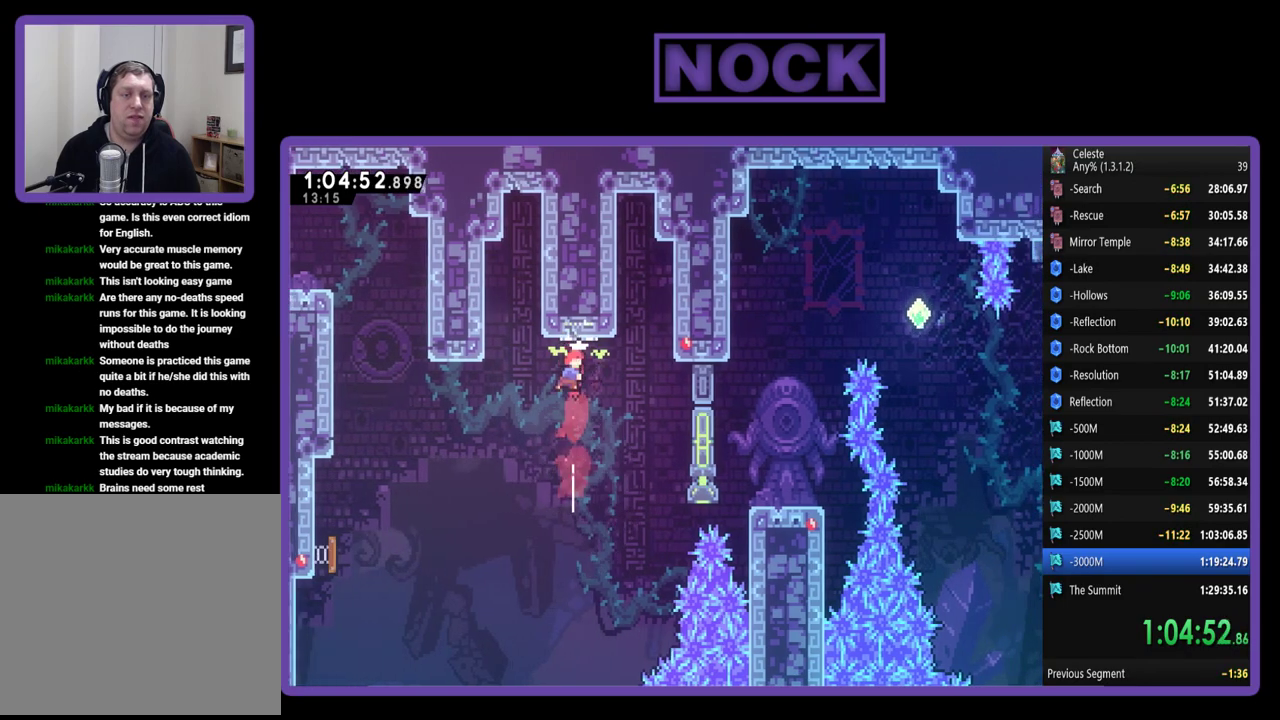
{"buttons": ["DPAD_UP", "DPAD_RIGHT"], "left_stick": "center", "events": [[150, "DPAD_UP", "up"], [217, "CIRCLE", "up"], [283, "DPAD_RIGHT", "down"], [417, "DPAD_UP", "down"]]}
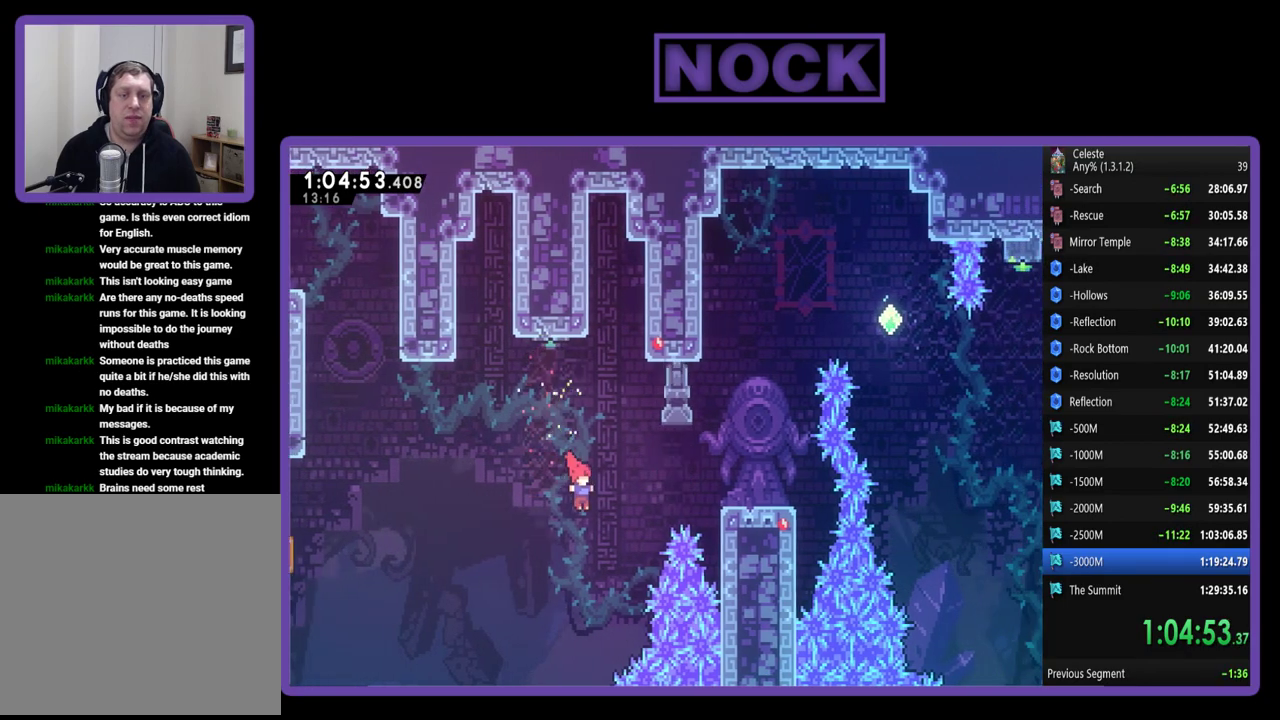
{"buttons": ["CIRCLE", "DPAD_UP", "DPAD_RIGHT"], "left_stick": "center", "events": [[117, "CIRCLE", "down"]]}
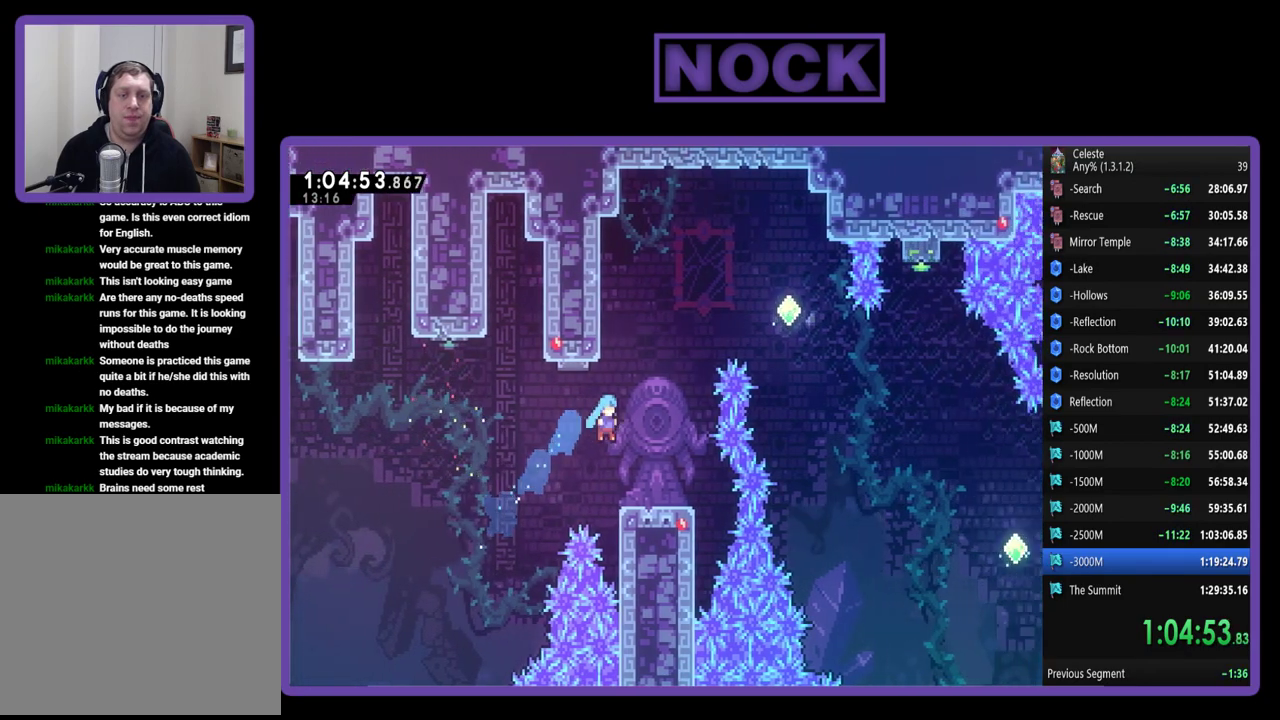
{"buttons": ["CROSS", "R2", "DPAD_UP"], "left_stick": "center", "events": [[17, "CIRCLE", "up"], [183, "DPAD_UP", "up"], [217, "DPAD_RIGHT", "up"], [317, "R2", "down"], [350, "DPAD_UP", "down"], [417, "CROSS", "down"]]}
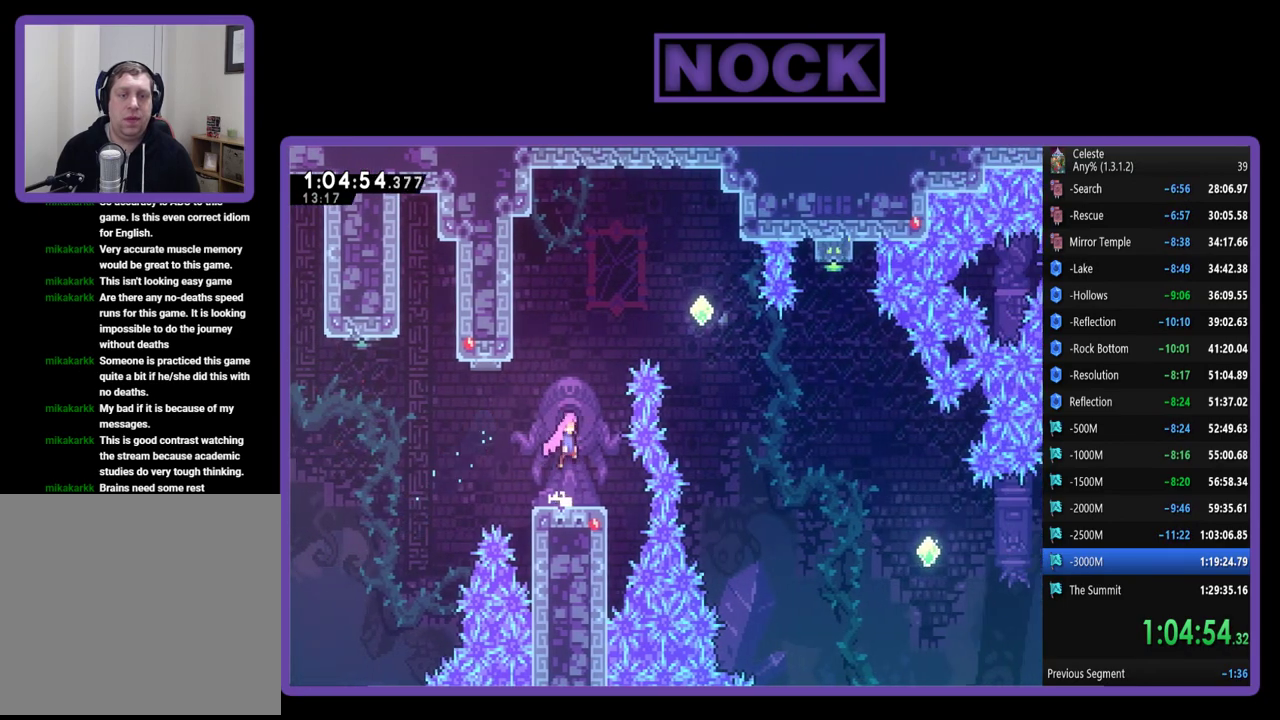
{"buttons": ["CIRCLE", "R2", "DPAD_UP", "DPAD_RIGHT"], "left_stick": "center", "events": [[117, "CROSS", "up"], [217, "DPAD_RIGHT", "down"], [250, "CIRCLE", "down"]]}
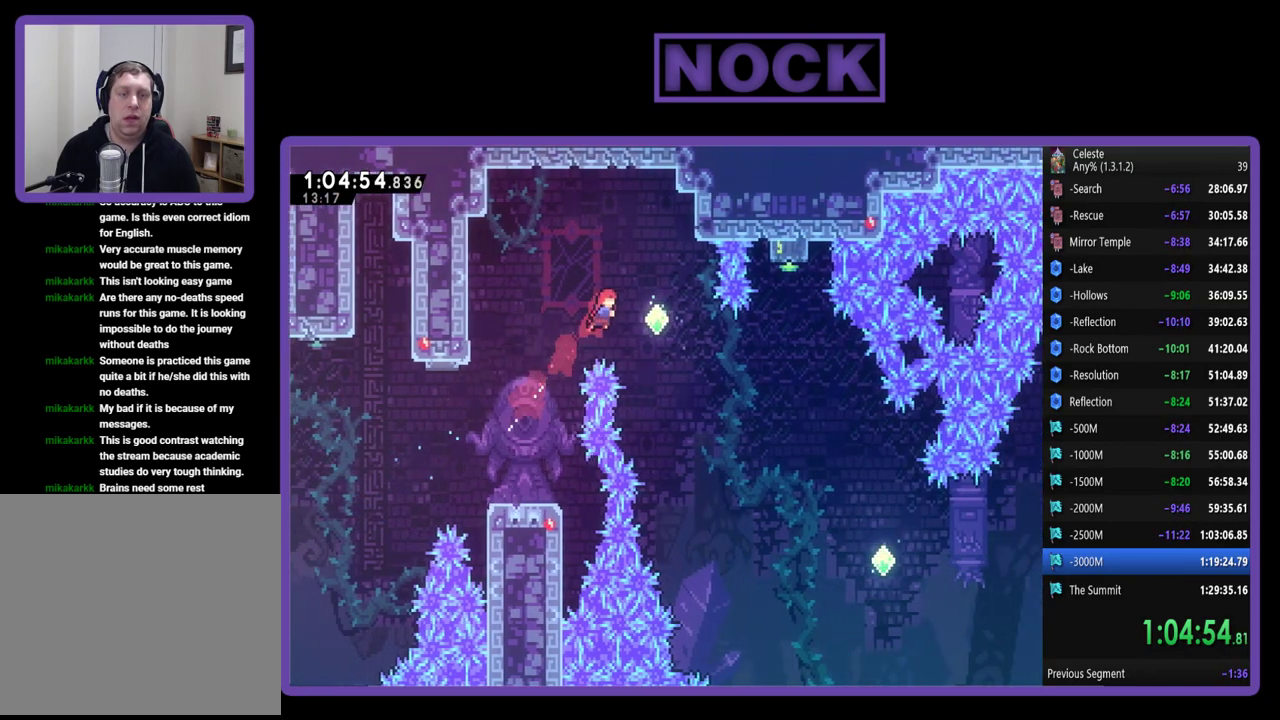
{"buttons": ["R2", "DPAD_UP", "DPAD_RIGHT"], "left_stick": "center", "events": [[117, "CIRCLE", "up"]]}
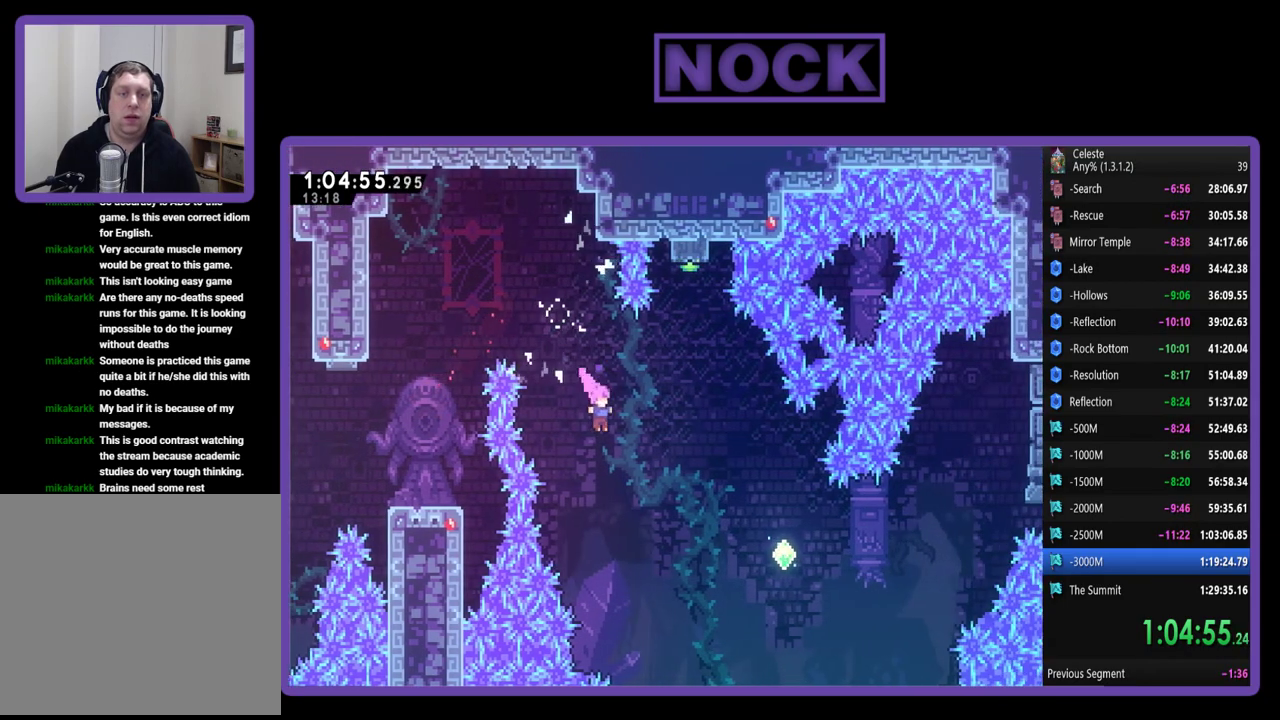
{"buttons": ["R2", "DPAD_UP", "DPAD_LEFT"], "left_stick": "center", "events": [[50, "CIRCLE", "down"], [117, "DPAD_UP", "up"], [183, "CIRCLE", "up"], [250, "DPAD_RIGHT", "up"], [350, "DPAD_LEFT", "down"], [350, "DPAD_UP", "down"]]}
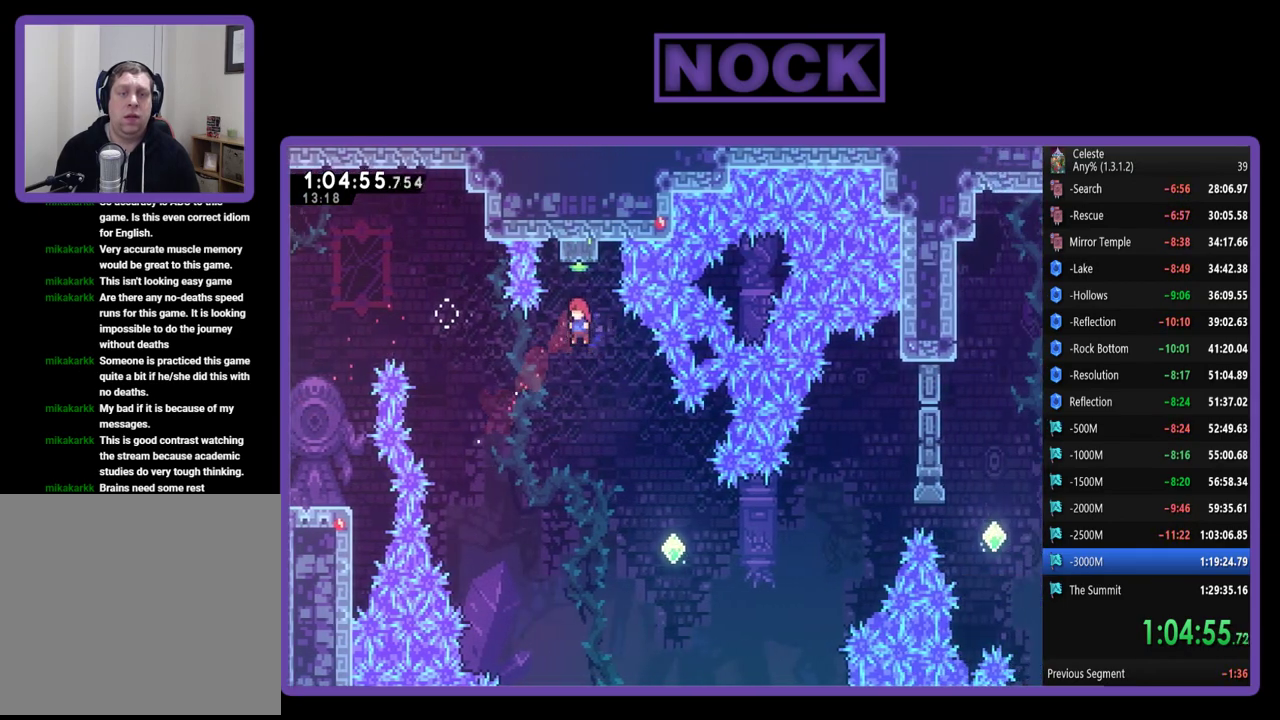
{"buttons": [], "left_stick": "center", "events": [[17, "DPAD_LEFT", "up"], [83, "CIRCLE", "down"], [283, "CIRCLE", "up"], [350, "DPAD_UP", "up"], [483, "R2", "up"]]}
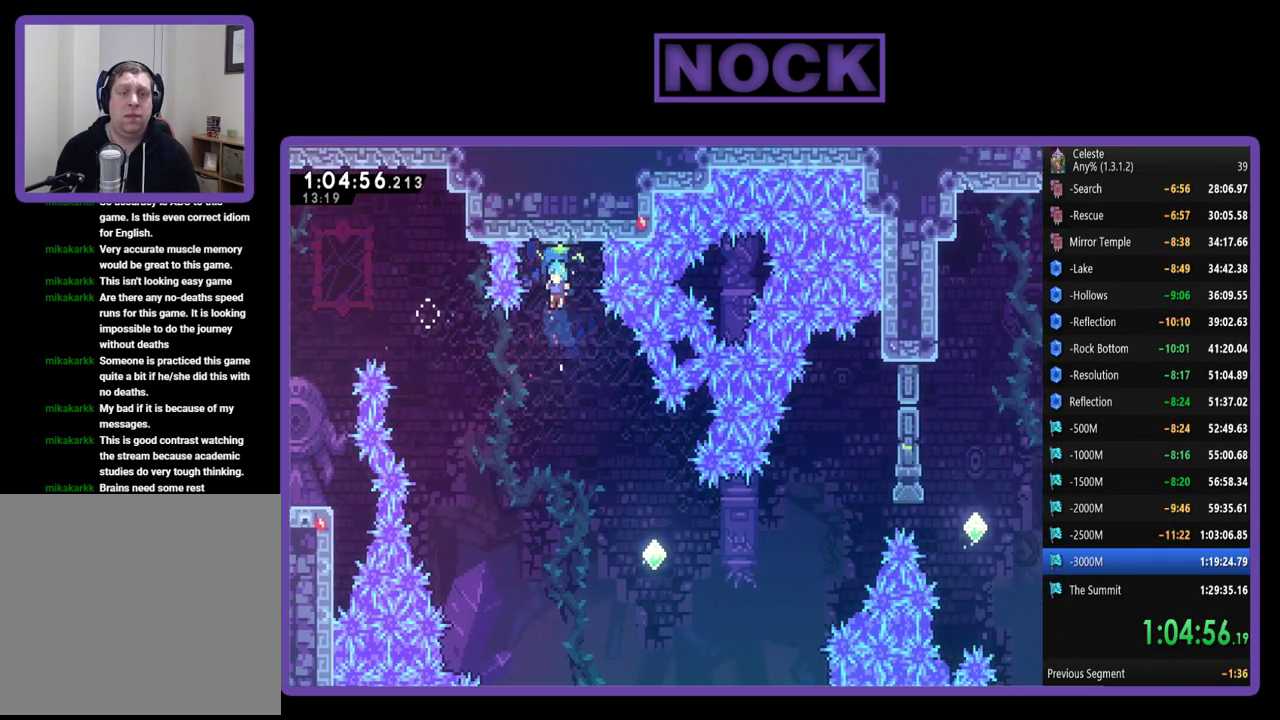
{"buttons": ["DPAD_RIGHT"], "left_stick": "center", "events": [[50, "DPAD_RIGHT", "down"]]}
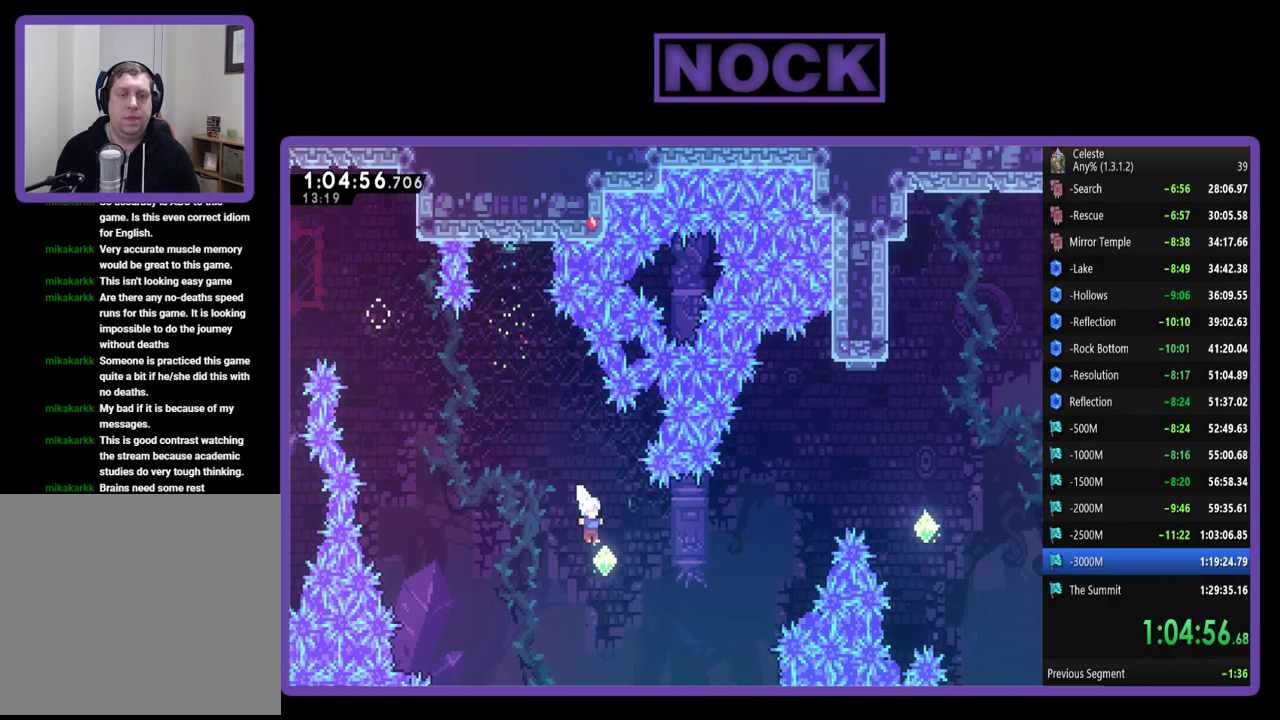
{"buttons": ["R2", "DPAD_UP", "DPAD_RIGHT"], "left_stick": "center", "events": [[117, "DPAD_UP", "down"], [150, "R2", "down"], [217, "CIRCLE", "down"], [383, "CIRCLE", "up"]]}
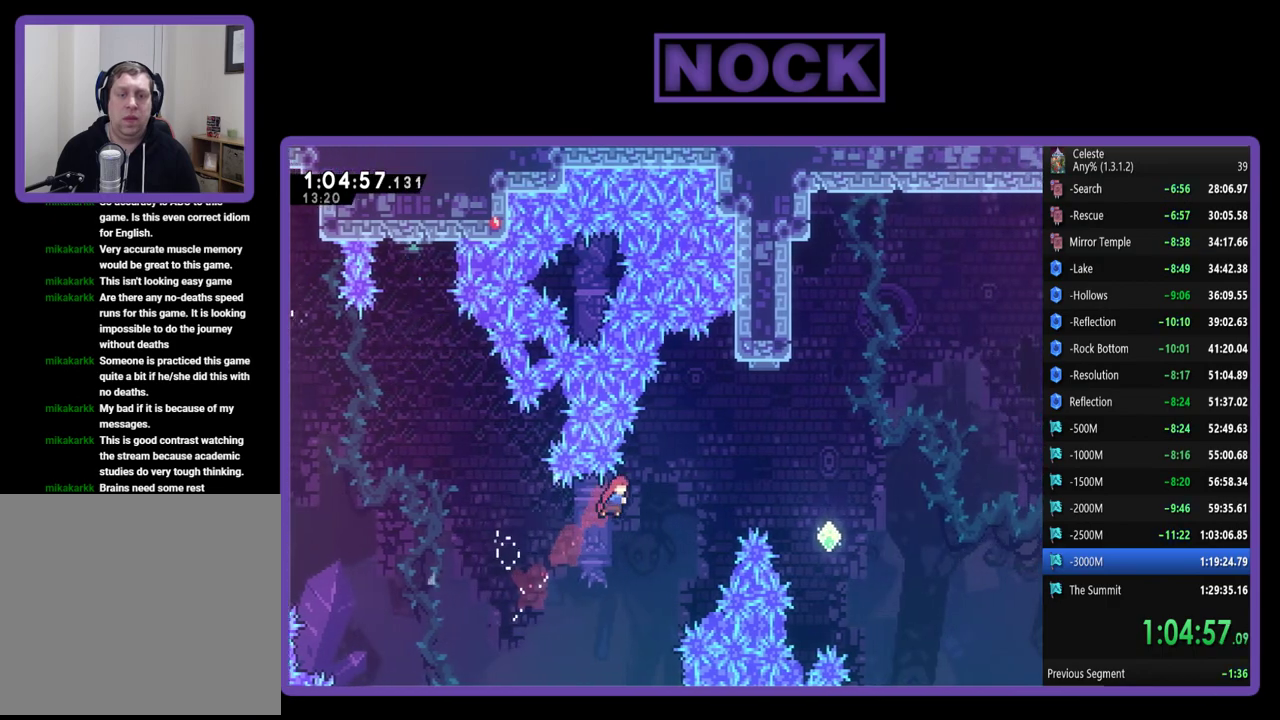
{"buttons": ["CIRCLE", "R2", "DPAD_UP", "DPAD_RIGHT"], "left_stick": "center", "events": [[283, "CIRCLE", "down"]]}
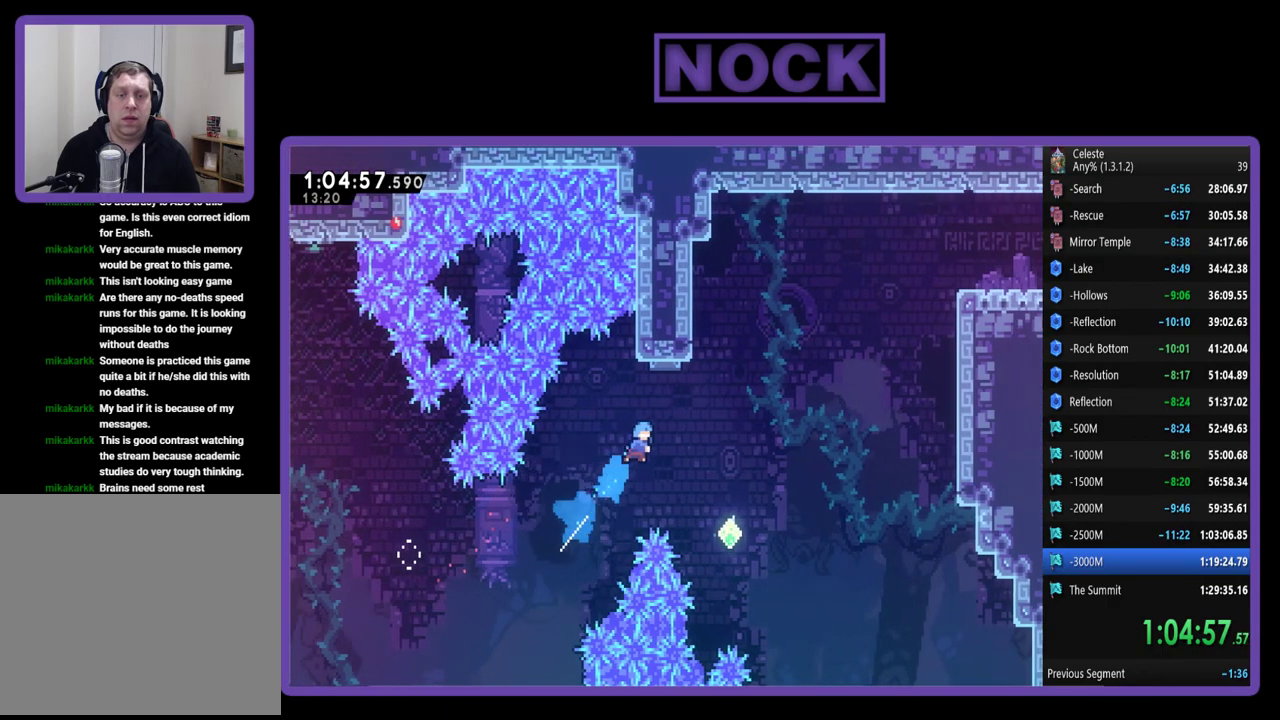
{"buttons": ["R2", "DPAD_UP", "DPAD_RIGHT"], "left_stick": "center", "events": [[150, "CIRCLE", "up"]]}
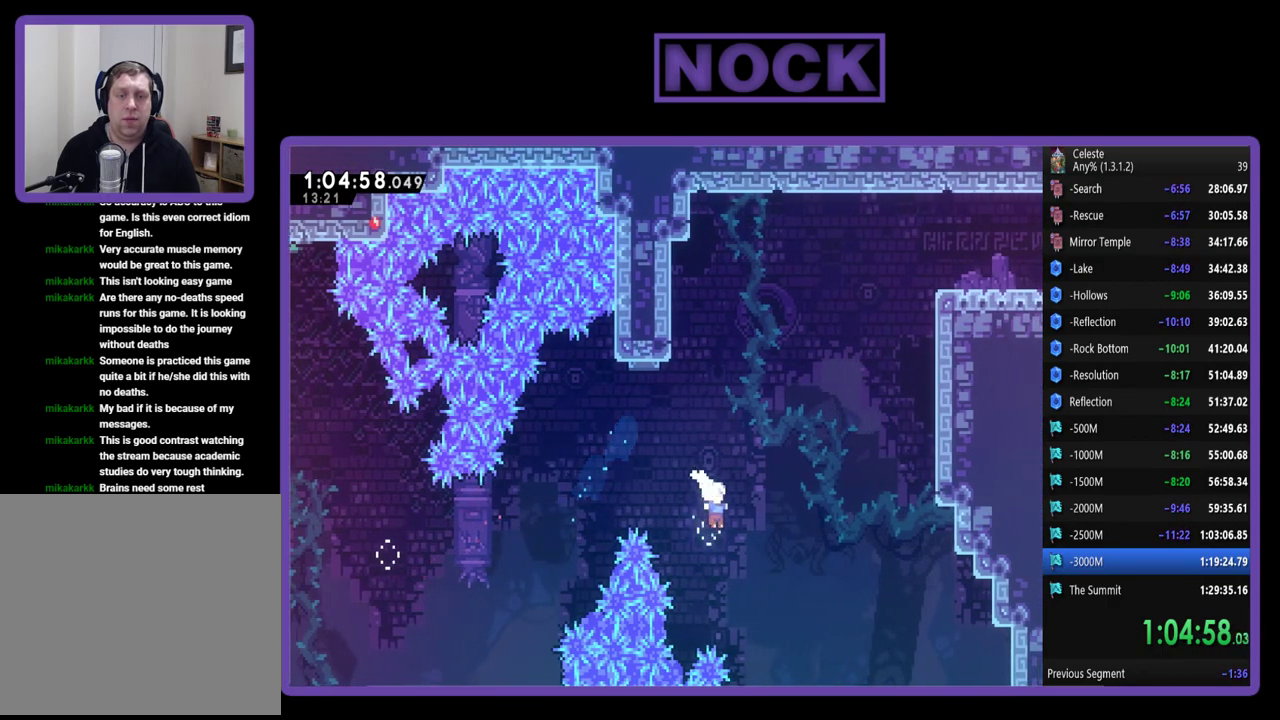
{"buttons": ["R2", "DPAD_UP", "DPAD_RIGHT"], "left_stick": "center", "events": [[50, "CIRCLE", "down"], [283, "CIRCLE", "up"]]}